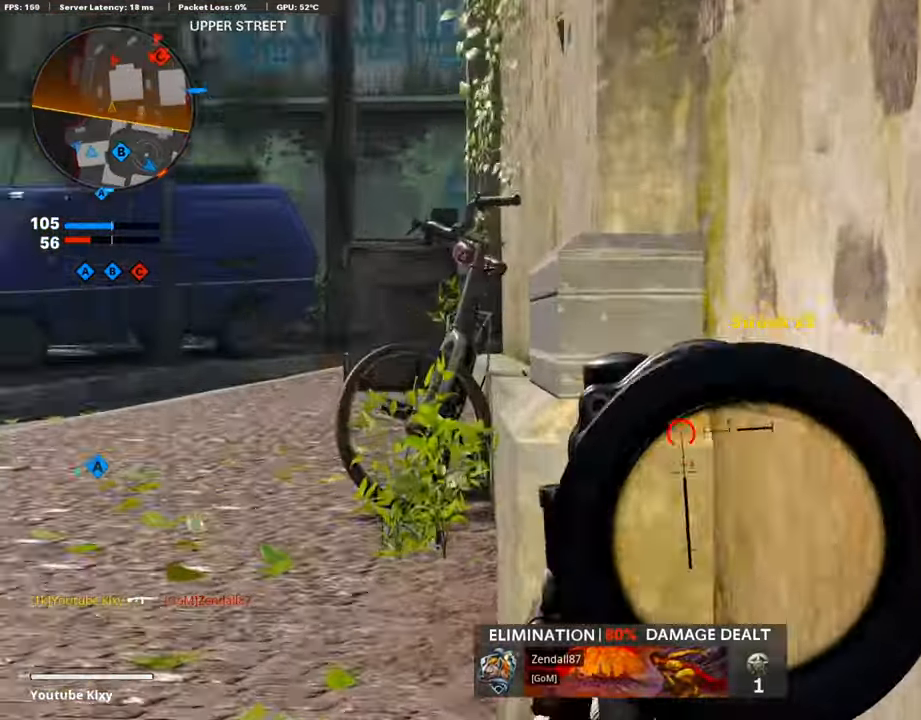
Gameplay with a controller (PlayStation layout); each line is a JSON object with the inputs held at the frame after it. "events" lists button and stick changes between this image and that frame as [ms after this image, input, new state], when the widget could be followed in between.
{"buttons": ["L1"], "left_stick": "left", "right_stick": "right", "events": [[101, "R3", "down"], [101, "right_stick", "left"], [218, "R3", "up"], [369, "right_stick", "up"], [486, "right_stick", "right"]]}
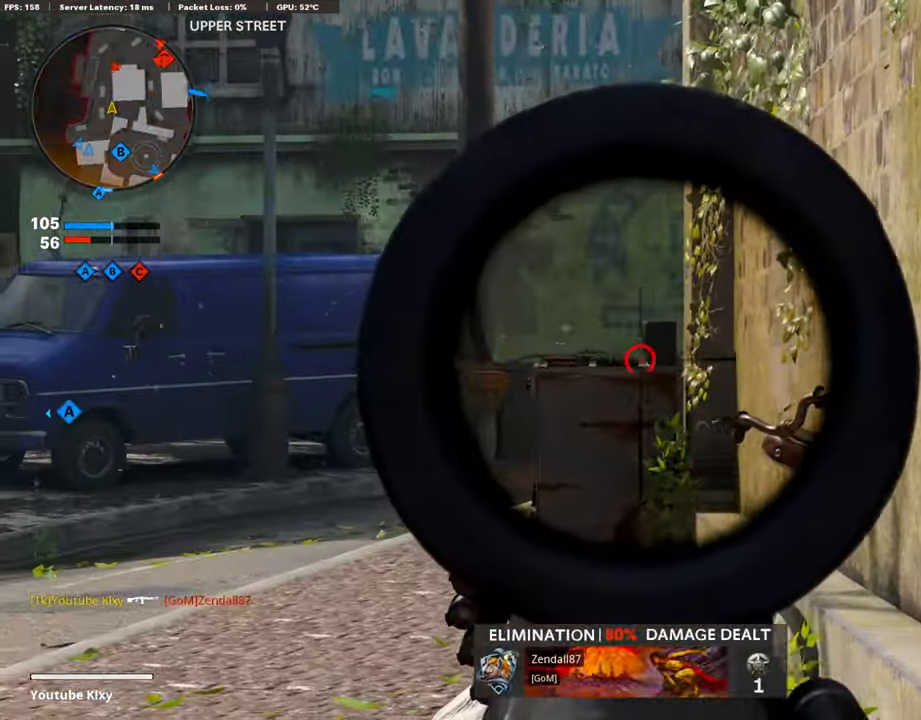
{"buttons": ["L1"], "left_stick": "left", "right_stick": "left", "events": [[401, "right_stick", "center"], [452, "right_stick", "left"]]}
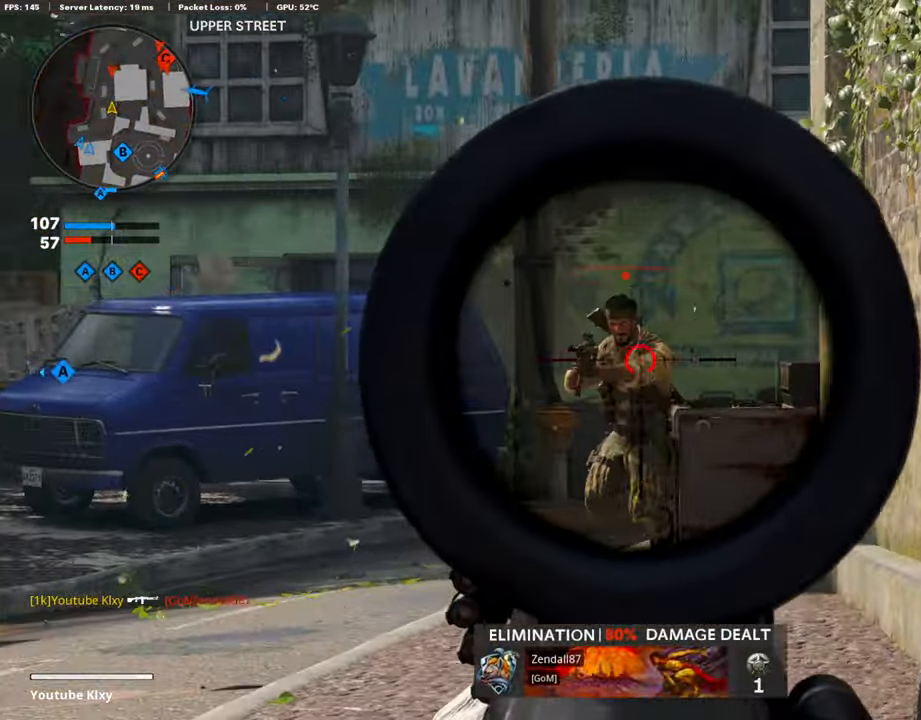
{"buttons": ["L1", "R1"], "left_stick": "right", "right_stick": "down-right", "events": [[17, "R1", "down"], [117, "right_stick", "right"], [134, "left_stick", "up-right"], [184, "left_stick", "right"], [318, "right_stick", "center"], [368, "right_stick", "down-right"]]}
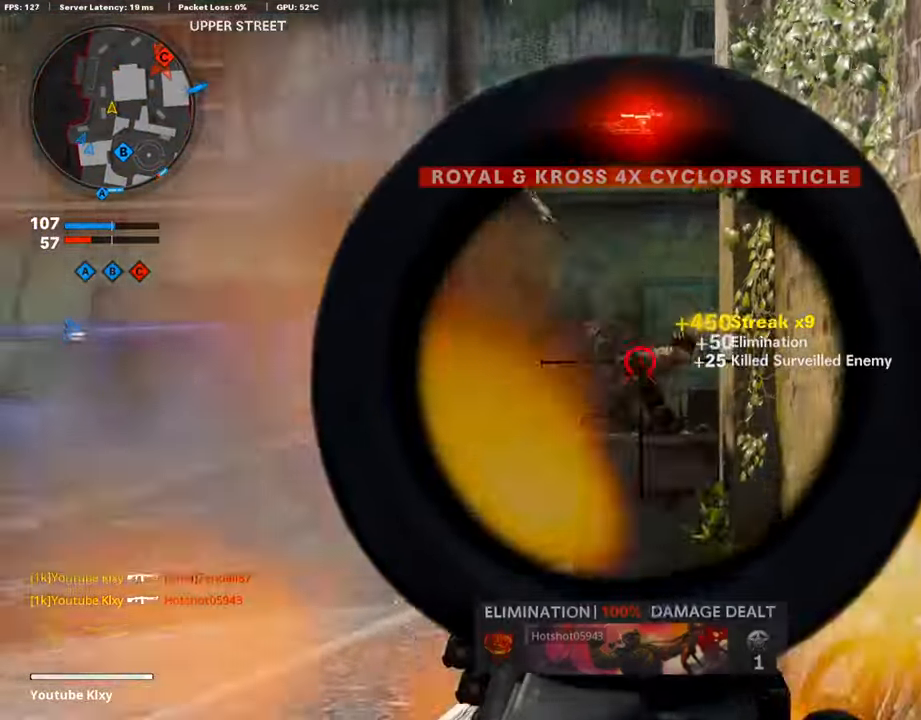
{"buttons": [], "left_stick": "left", "right_stick": "center", "events": [[34, "right_stick", "down"], [134, "L1", "up"], [167, "R1", "up"], [184, "right_stick", "right"], [351, "left_stick", "up"], [435, "right_stick", "center"], [452, "left_stick", "left"]]}
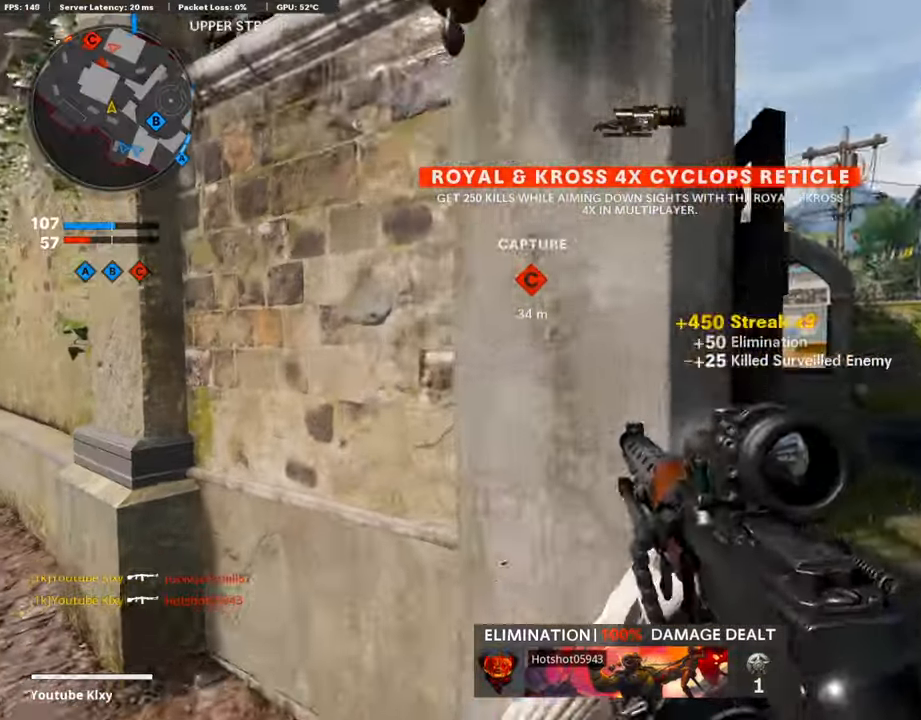
{"buttons": ["L3"], "left_stick": "up", "right_stick": "center", "events": [[17, "TRIANGLE", "down"], [34, "left_stick", "center"], [84, "TRIANGLE", "up"], [134, "left_stick", "right"], [268, "right_stick", "right"], [318, "left_stick", "up-right"], [335, "L3", "down"], [369, "right_stick", "center"], [436, "left_stick", "up"]]}
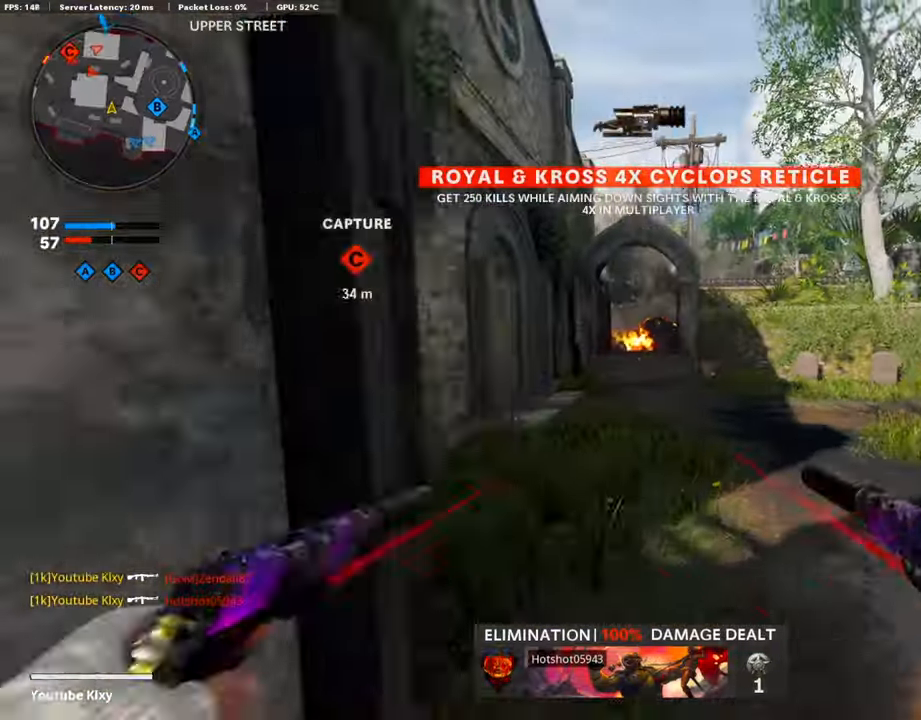
{"buttons": ["L3"], "left_stick": "up-left", "right_stick": "center", "events": [[100, "right_stick", "left"], [184, "right_stick", "center"], [251, "R3", "down"], [469, "left_stick", "up-left"], [502, "R3", "up"]]}
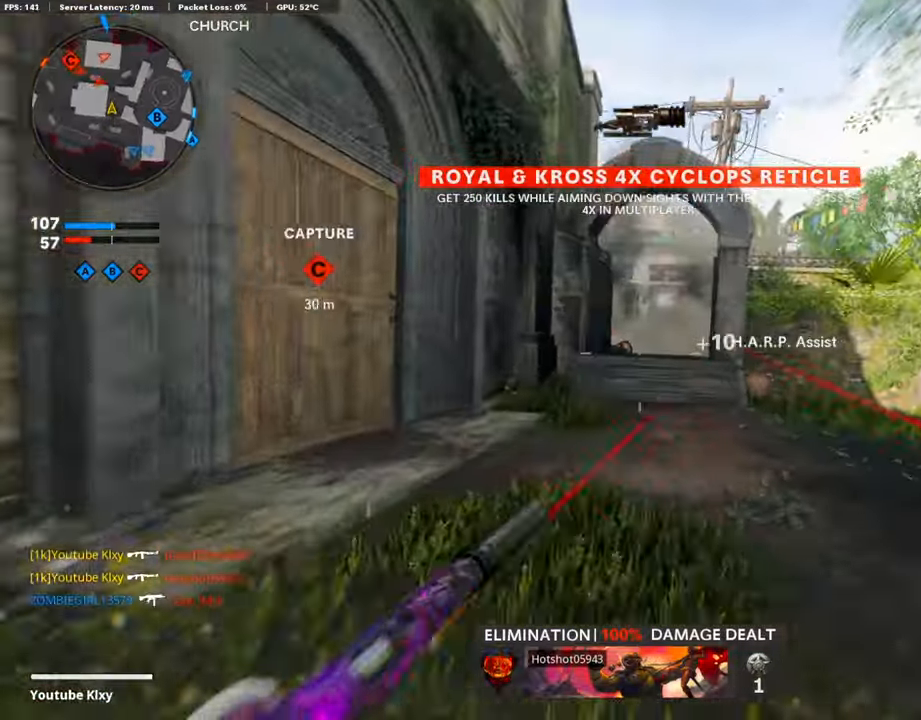
{"buttons": [], "left_stick": "right", "right_stick": "center", "events": [[134, "L3", "up"], [235, "L3", "down"], [385, "L3", "up"], [452, "left_stick", "right"]]}
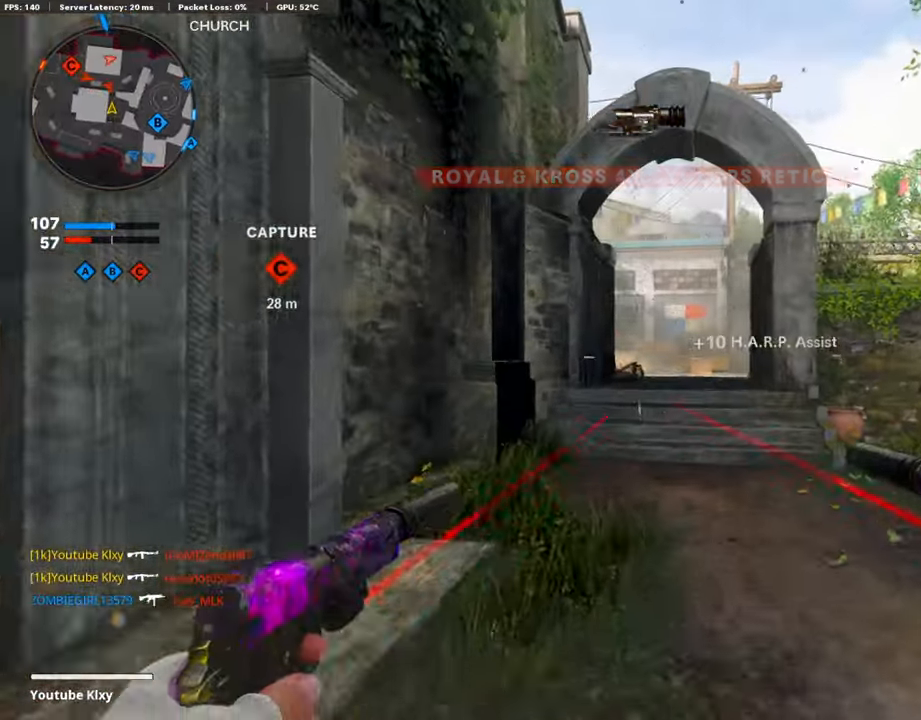
{"buttons": ["L1", "R1"], "left_stick": "up-right", "right_stick": "down", "events": [[134, "right_stick", "left"], [218, "right_stick", "center"], [285, "left_stick", "up-right"], [302, "R1", "down"], [369, "right_stick", "left"], [402, "R1", "up"], [453, "L1", "down"], [503, "R1", "down"], [503, "right_stick", "down"]]}
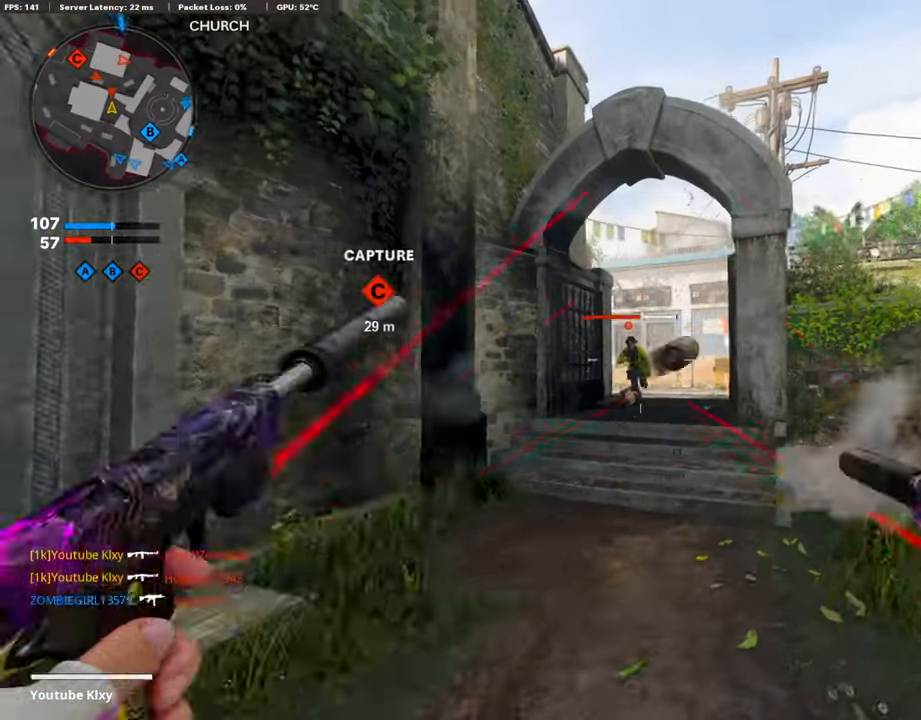
{"buttons": ["L1"], "left_stick": "right", "right_stick": "down-left", "events": [[33, "L1", "up"], [33, "left_stick", "right"], [100, "R1", "up"], [134, "L1", "down"], [151, "R1", "down"], [251, "L1", "up"], [268, "R1", "up"], [318, "L1", "down"], [385, "R1", "down"], [418, "L1", "up"], [485, "R1", "up"], [485, "right_stick", "down-left"], [502, "L1", "down"]]}
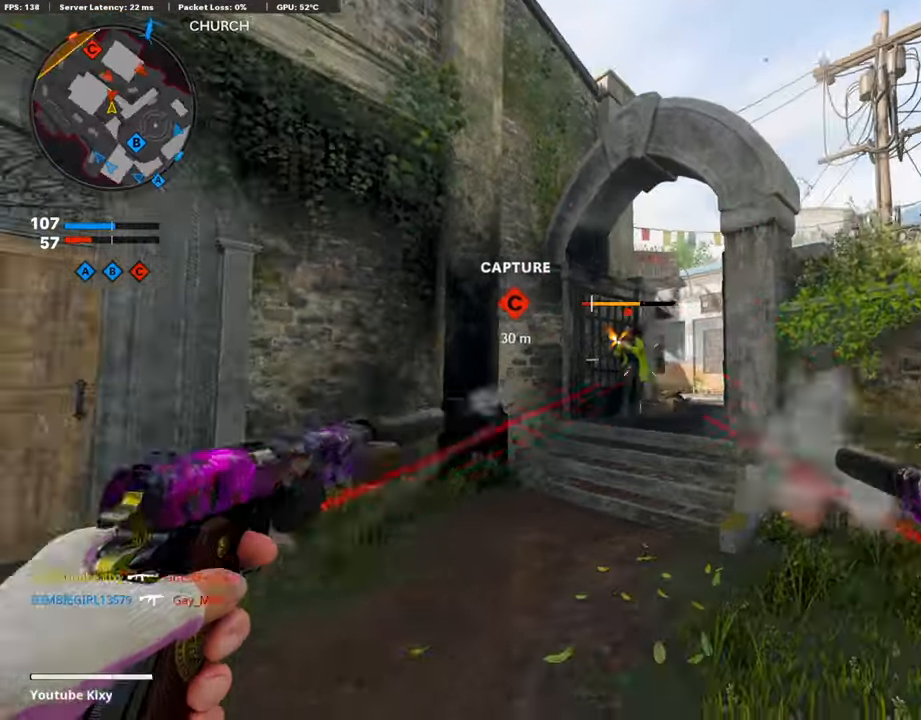
{"buttons": ["L3"], "left_stick": "up-right", "right_stick": "right", "events": [[17, "R1", "down"], [101, "L1", "up"], [117, "R1", "up"], [168, "right_stick", "center"], [184, "L1", "down"], [184, "R1", "down"], [268, "right_stick", "right"], [285, "L1", "up"], [318, "R1", "up"], [486, "L3", "down"], [486, "left_stick", "up-right"]]}
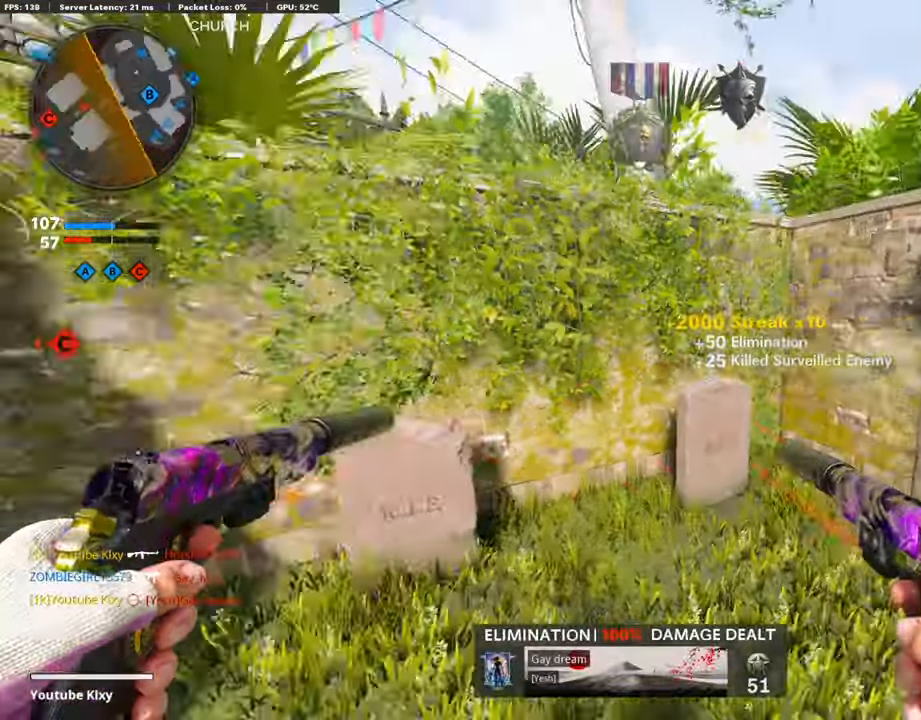
{"buttons": [], "left_stick": "up-right", "right_stick": "left", "events": [[83, "right_stick", "center"], [133, "TRIANGLE", "down"], [217, "TRIANGLE", "up"], [401, "right_stick", "left"], [435, "L3", "up"]]}
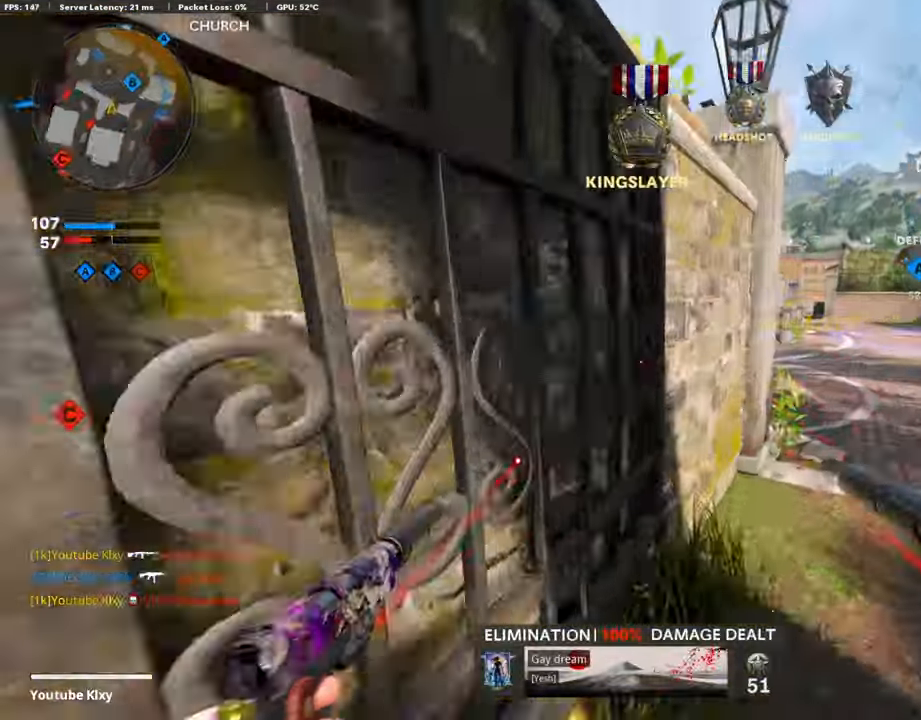
{"buttons": ["L1", "R3"], "left_stick": "down-left", "right_stick": "center", "events": [[268, "right_stick", "up-left"], [301, "left_stick", "down-left"], [368, "right_stick", "center"], [418, "R3", "down"], [452, "L1", "down"]]}
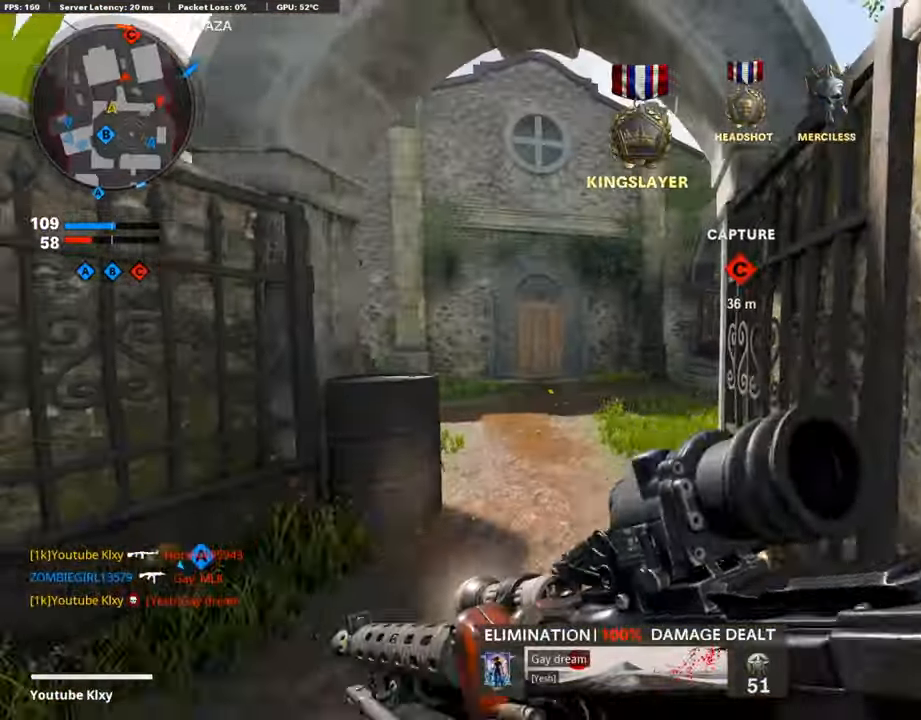
{"buttons": ["L1"], "left_stick": "center", "right_stick": "left", "events": [[51, "right_stick", "up-right"], [319, "left_stick", "center"], [352, "right_stick", "center"], [402, "R3", "up"], [453, "right_stick", "left"]]}
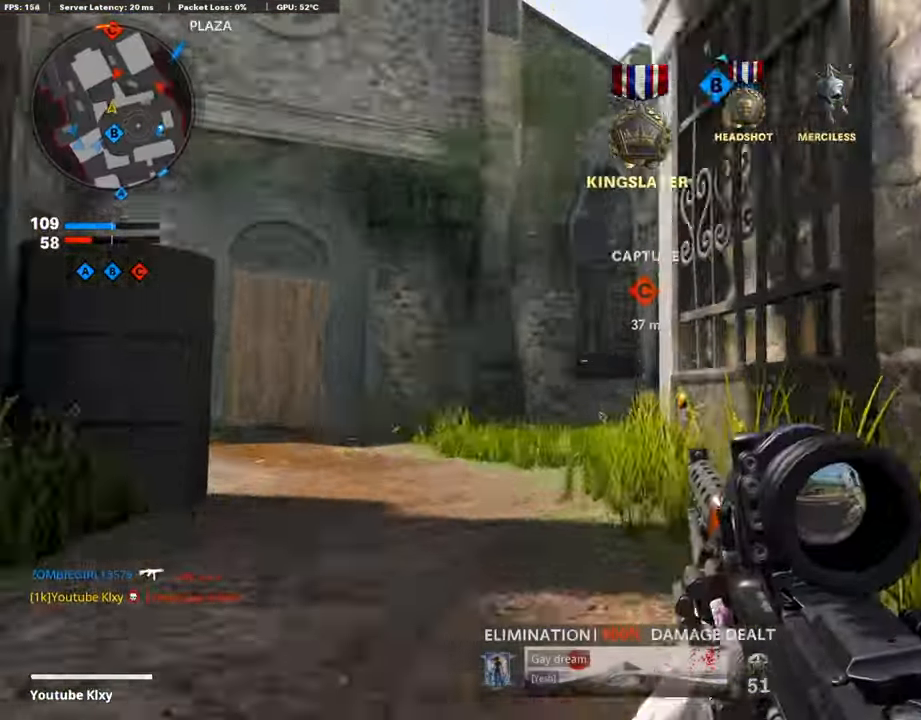
{"buttons": ["L1"], "left_stick": "center", "right_stick": "center", "events": [[67, "right_stick", "center"], [218, "right_stick", "up"], [419, "right_stick", "center"]]}
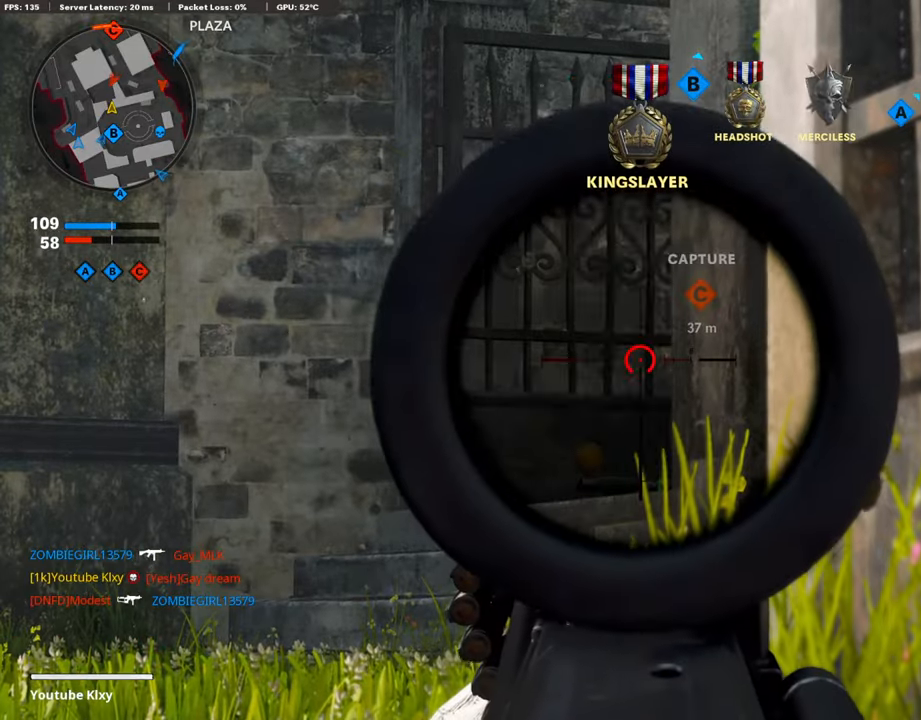
{"buttons": ["L1", "R1"], "left_stick": "center", "right_stick": "up-left", "events": [[301, "right_stick", "left"], [385, "R1", "down"], [385, "right_stick", "up-left"]]}
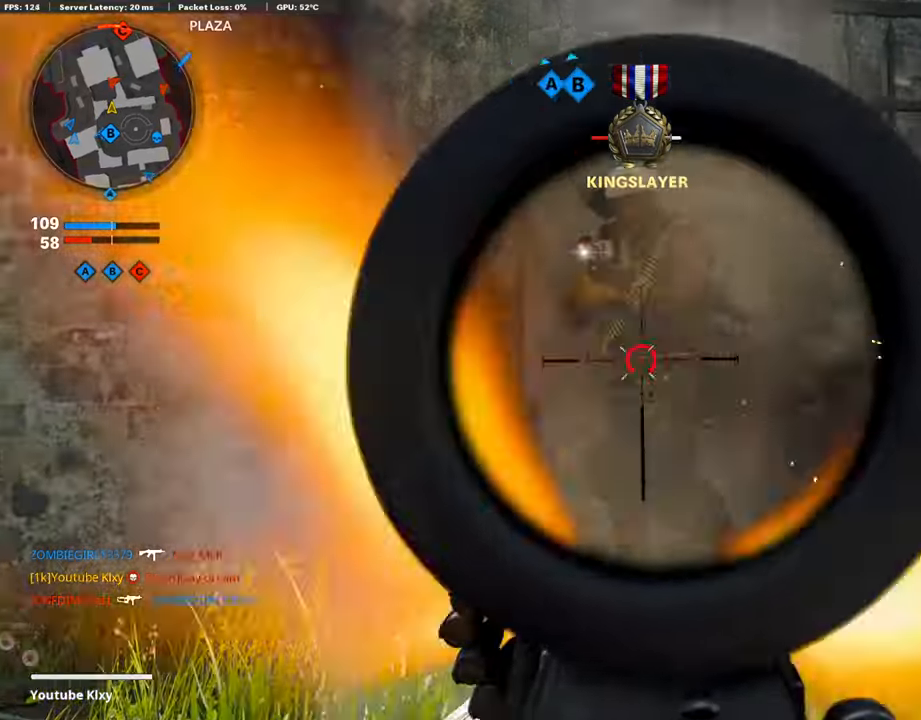
{"buttons": [], "left_stick": "down-right", "right_stick": "down-right", "events": [[100, "right_stick", "left"], [134, "R3", "down"], [268, "R3", "up"], [318, "right_stick", "down-right"], [368, "R1", "up"], [368, "left_stick", "down-right"], [402, "L1", "up"]]}
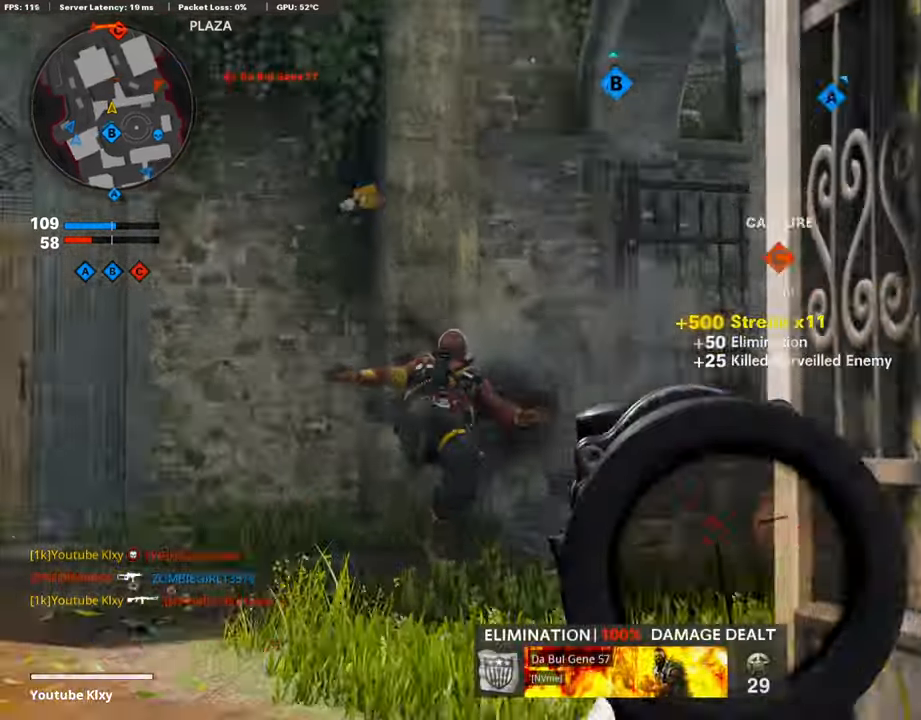
{"buttons": [], "left_stick": "up", "right_stick": "down", "events": [[51, "right_stick", "right"], [84, "left_stick", "up-right"], [134, "L3", "down"], [168, "left_stick", "up"], [268, "right_stick", "center"], [335, "L3", "up"], [486, "right_stick", "down"]]}
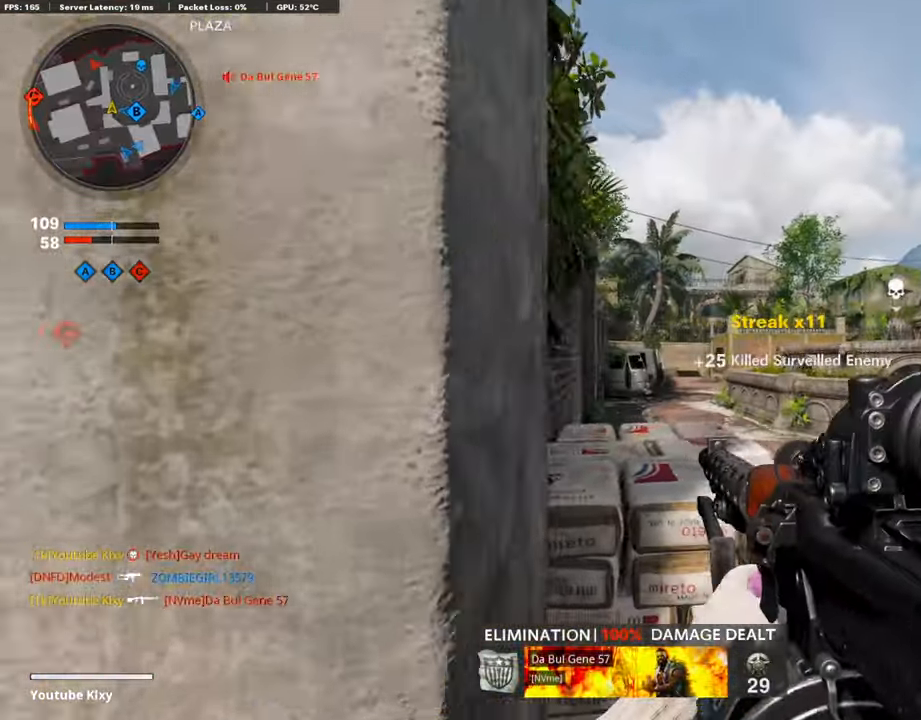
{"buttons": [], "left_stick": "up", "right_stick": "center", "events": [[50, "right_stick", "center"], [251, "L3", "down"], [385, "right_stick", "left"], [452, "right_stick", "center"], [469, "L3", "up"]]}
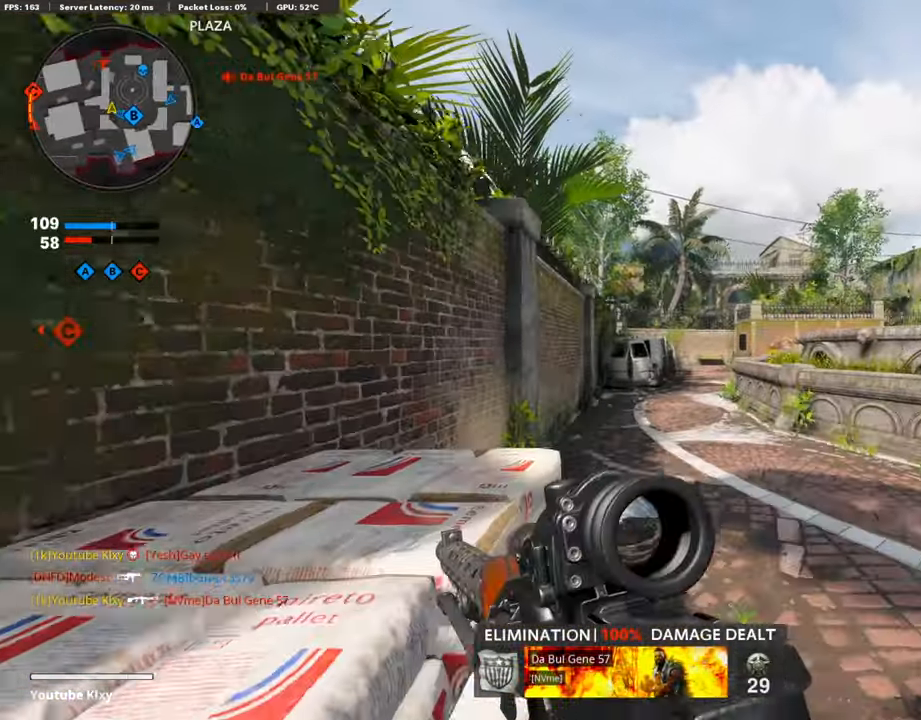
{"buttons": ["L1"], "left_stick": "right", "right_stick": "up-left", "events": [[17, "L1", "down"], [34, "left_stick", "center"], [84, "left_stick", "down"], [134, "left_stick", "down-right"], [235, "right_stick", "right"], [335, "left_stick", "right"], [335, "right_stick", "center"], [402, "right_stick", "up"], [486, "right_stick", "up-left"]]}
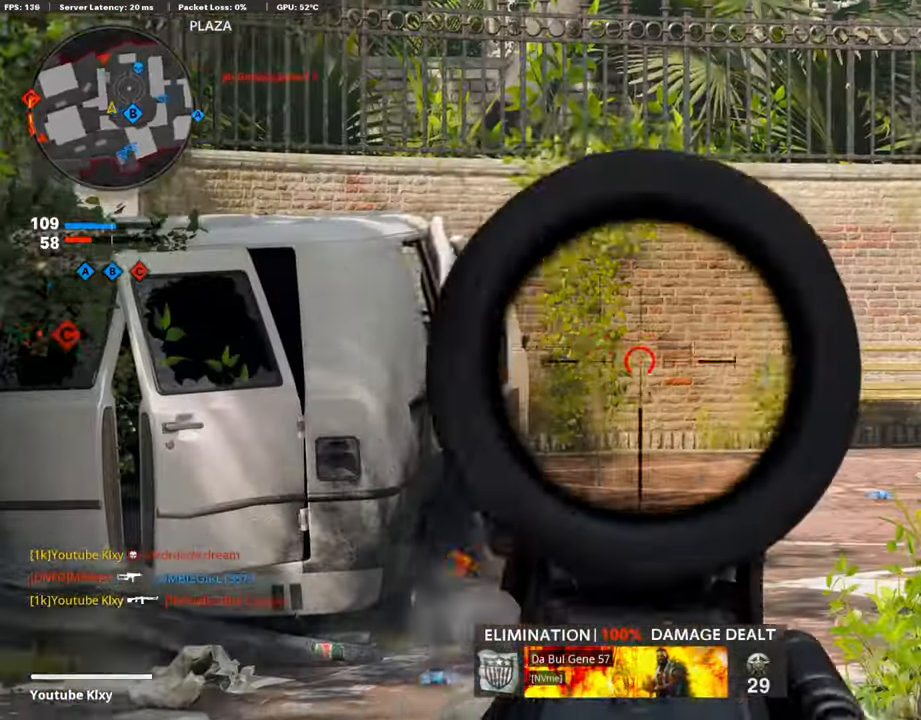
{"buttons": ["L1"], "left_stick": "up-right", "right_stick": "left", "events": [[50, "left_stick", "up-right"], [117, "right_stick", "left"], [234, "right_stick", "center"], [368, "right_stick", "left"]]}
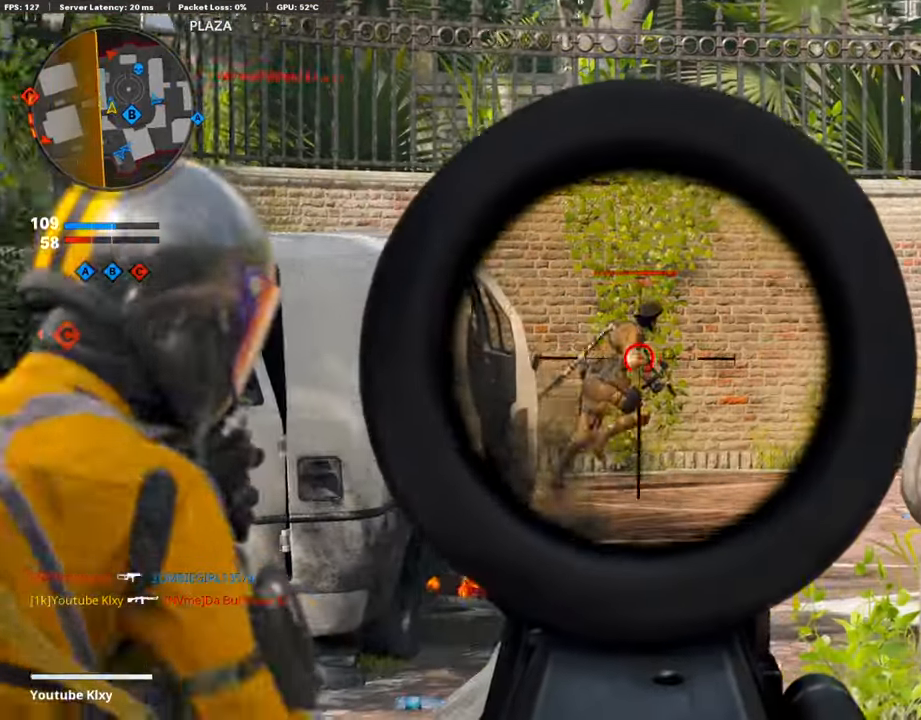
{"buttons": ["L1", "R1"], "left_stick": "up-right", "right_stick": "right", "events": [[50, "right_stick", "center"], [117, "right_stick", "right"], [151, "R1", "down"], [402, "right_stick", "center"], [486, "right_stick", "right"]]}
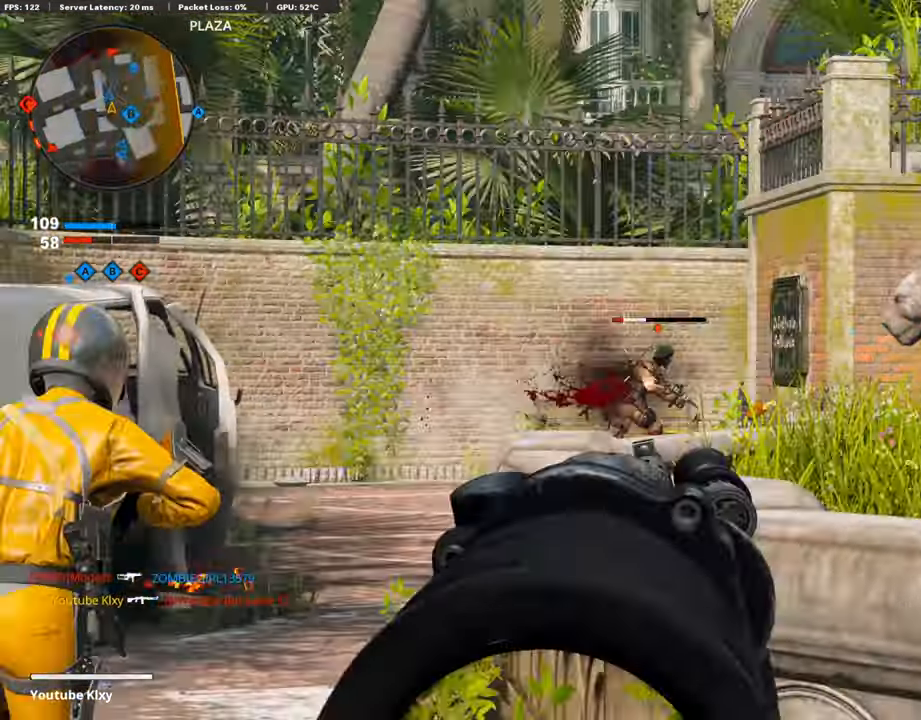
{"buttons": [], "left_stick": "up", "right_stick": "center", "events": [[51, "L1", "up"], [67, "R1", "up"], [168, "L3", "down"], [268, "left_stick", "up"], [319, "right_stick", "center"], [453, "L3", "up"]]}
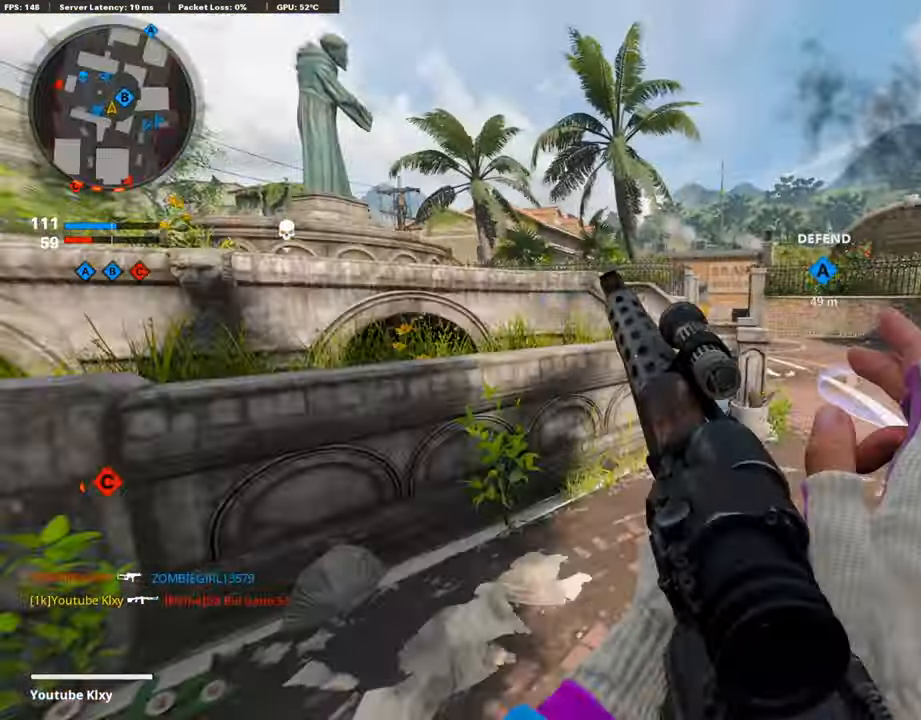
{"buttons": [], "left_stick": "up", "right_stick": "right", "events": [[16, "right_stick", "right"], [83, "R3", "down"], [150, "right_stick", "center"], [251, "R3", "up"], [368, "L3", "down"], [368, "R3", "down"], [418, "right_stick", "right"], [469, "L3", "up"], [469, "R3", "up"]]}
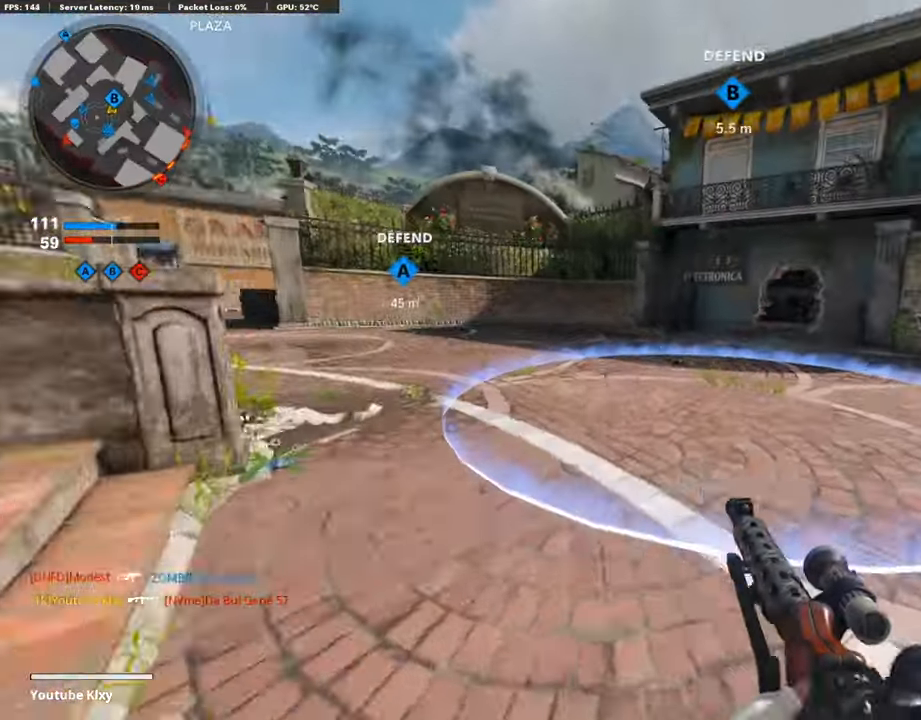
{"buttons": ["L3", "R3"], "left_stick": "up", "right_stick": "center", "events": [[34, "right_stick", "center"], [67, "L3", "down"], [117, "right_stick", "left"], [184, "right_stick", "center"], [235, "right_stick", "right"], [334, "L3", "up"], [385, "L3", "down"], [418, "R3", "down"], [485, "right_stick", "center"]]}
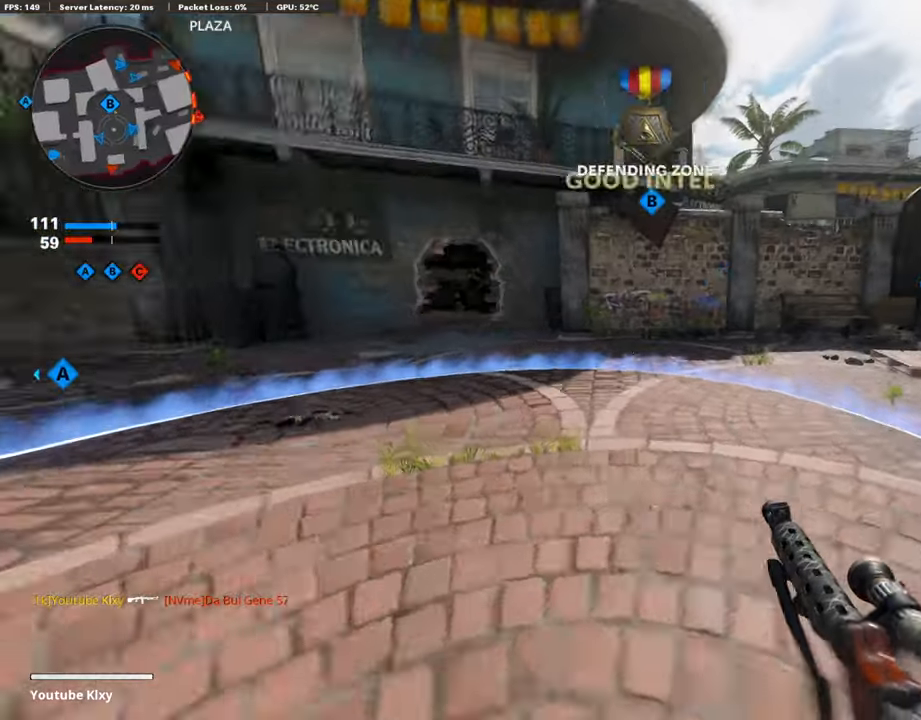
{"buttons": ["L3"], "left_stick": "up-left", "right_stick": "center", "events": [[50, "L3", "up"], [67, "R3", "up"], [151, "L3", "down"], [167, "R3", "down"], [251, "L3", "up"], [285, "R3", "up"], [301, "left_stick", "up-left"], [352, "L3", "down"], [402, "right_stick", "left"], [486, "right_stick", "center"]]}
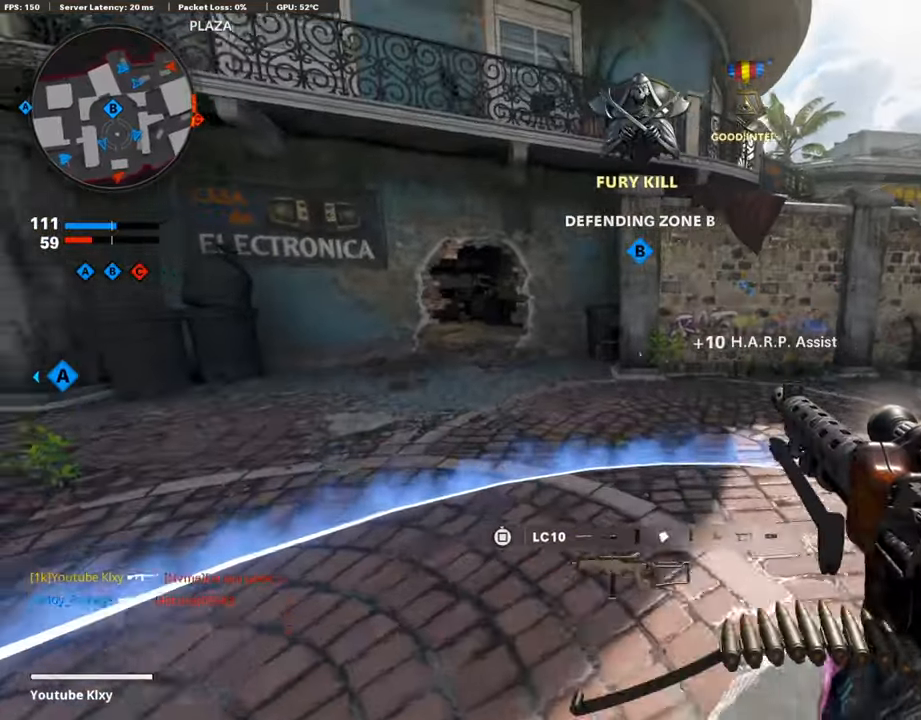
{"buttons": [], "left_stick": "up-left", "right_stick": "center", "events": [[118, "right_stick", "left"], [218, "right_stick", "center"], [335, "L3", "up"]]}
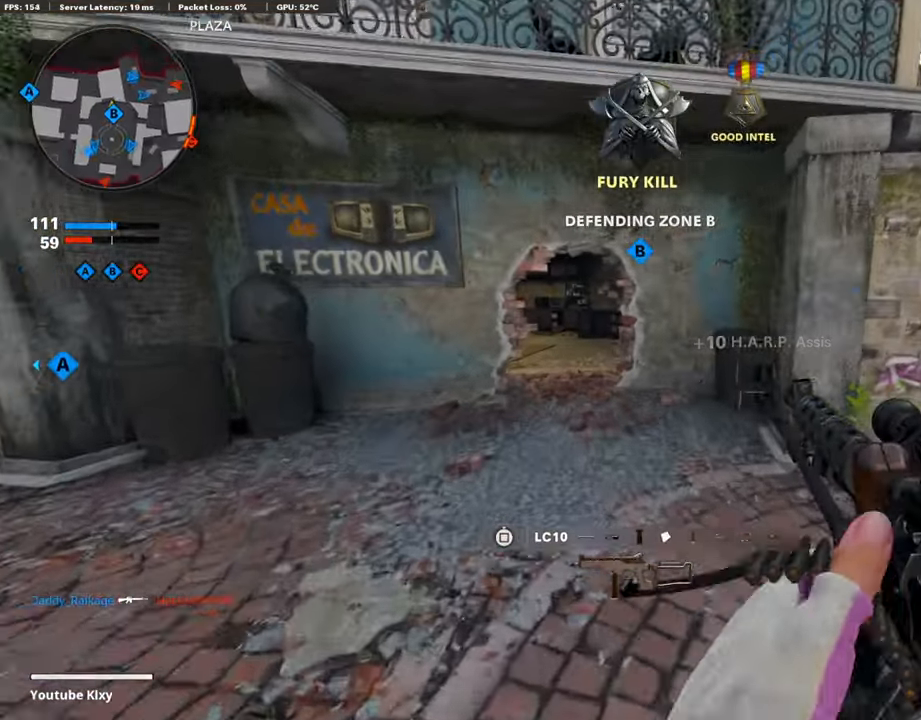
{"buttons": [], "left_stick": "up-left", "right_stick": "center", "events": [[352, "right_stick", "right"], [452, "right_stick", "center"]]}
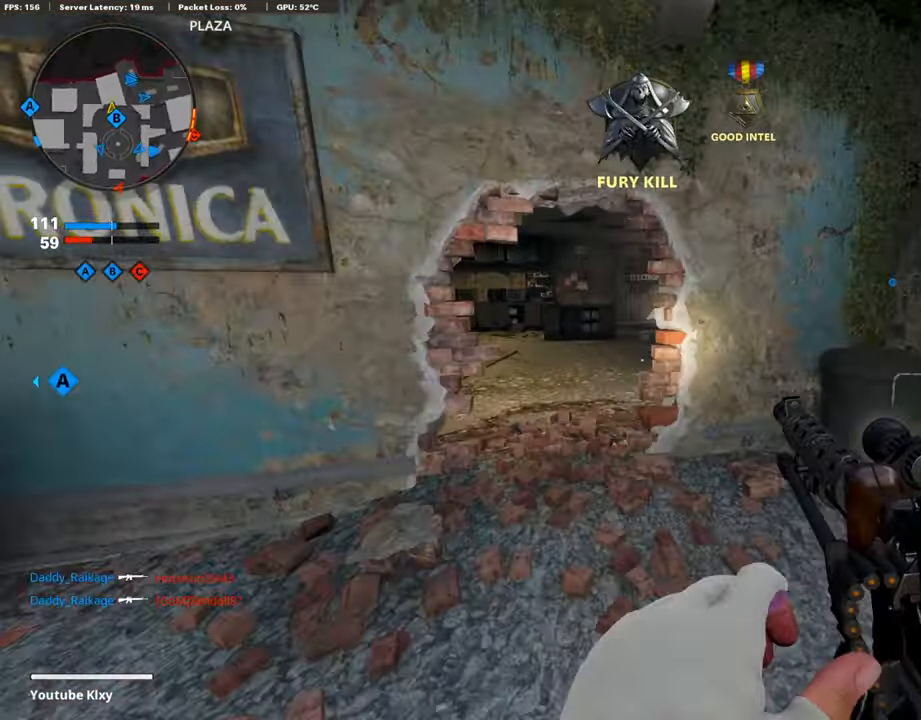
{"buttons": [], "left_stick": "center", "right_stick": "center", "events": [[34, "right_stick", "right"], [168, "right_stick", "center"], [419, "left_stick", "center"]]}
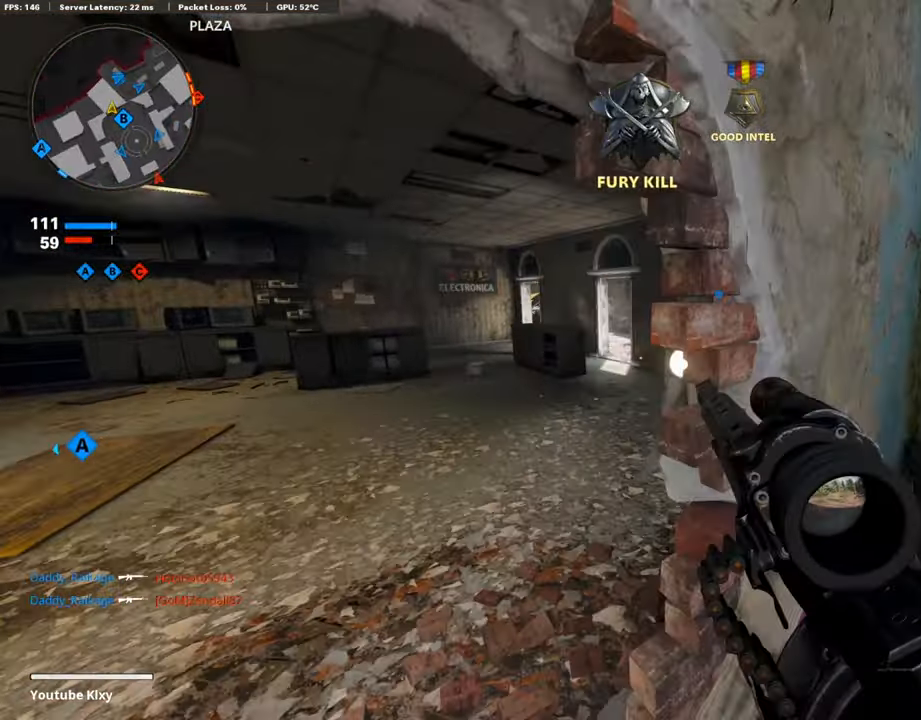
{"buttons": [], "left_stick": "center", "right_stick": "center", "events": [[50, "left_stick", "left"], [167, "left_stick", "up-left"], [217, "right_stick", "right"], [335, "left_stick", "center"], [335, "right_stick", "center"]]}
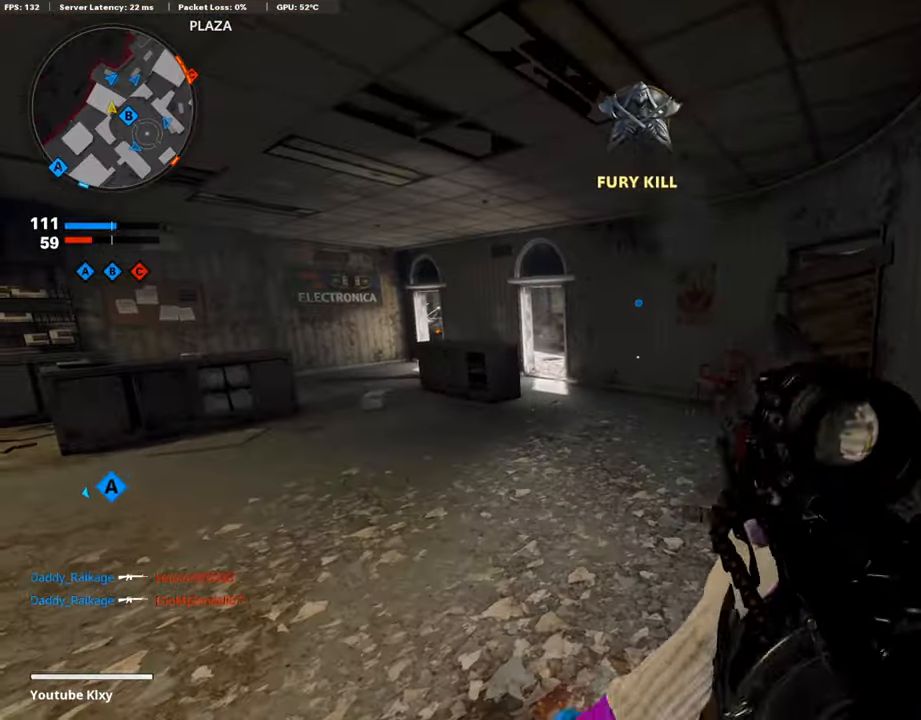
{"buttons": ["L3"], "left_stick": "up-left", "right_stick": "left", "events": [[17, "left_stick", "up-left"], [33, "TRIANGLE", "down"], [117, "TRIANGLE", "up"], [184, "L3", "down"], [184, "TRIANGLE", "down"], [234, "TRIANGLE", "up"], [486, "right_stick", "left"]]}